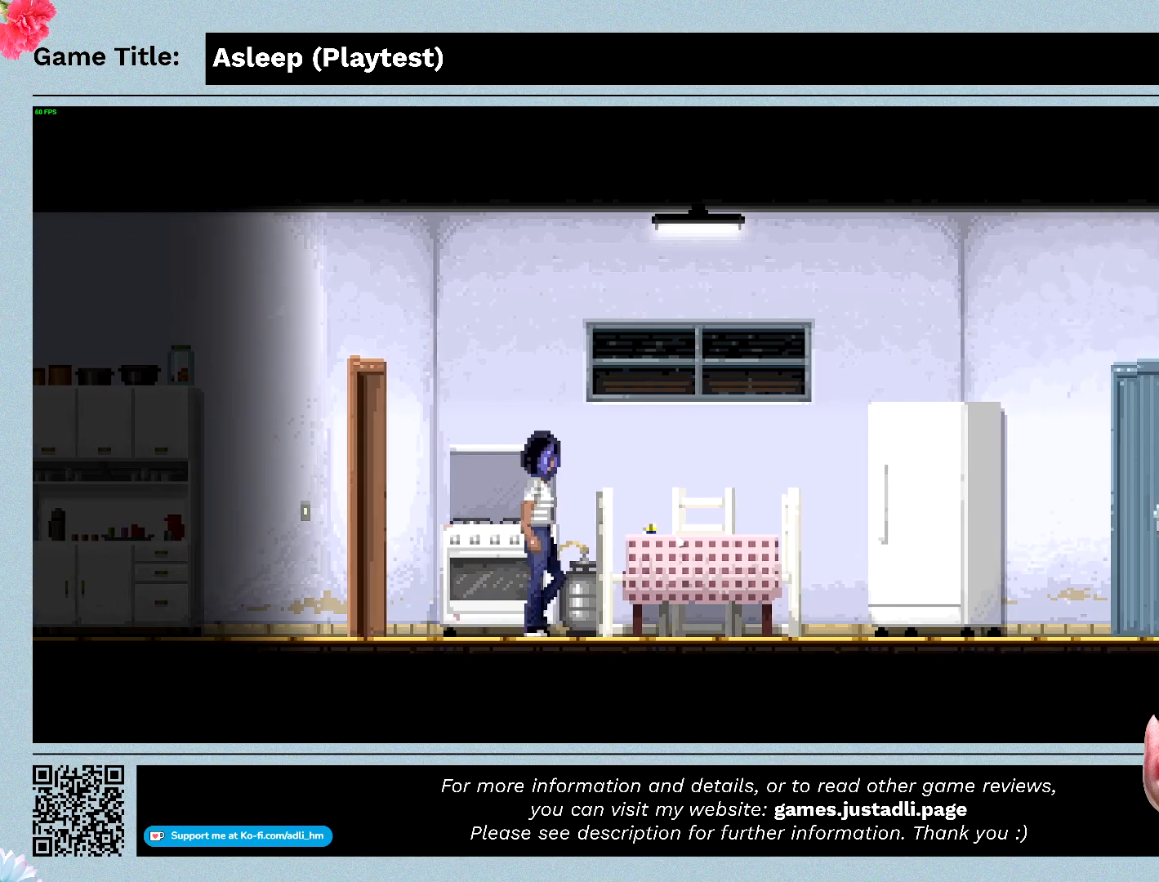
Gameplay with keyboard and mouse; each line is a JSON object with the keys and mouse buttons held at the frame after it. "events" lists presses ("down") and releases ("up") of "0", "1", "2", "3", "4", "5", "6", "7", "8", "9", "a", "alt", "b", "c", "caps_lock", "ctrl", "d", "down", "e", "escape", "f", "f1", "f2", "f3", "f4", "f5", "f6", "f7", "f8", "g", "h", "i", "j", "k", "l", "left", "m", "n", "o", "p", "q", "r", "return", "right", "s", "shift", "space", "t", "tab", "tilde", "u", "up", "v", "w", "x", "y", "z", "mouse_left", "mouse_wheel" and "mouse_right" between this image and that frame as [ms after this image, input, new state], when the widget could be followed in between. "mouse_left", "mouse_wheel", "mouse_right" = the "left", "wheel", "right" buttons of the "mouse" list. No other keys are recorded. "wheel" means that the mouse wheel is clicked or scrolled. Mouse movement is not recorded.
{"keys": [], "mouse": [], "events": []}
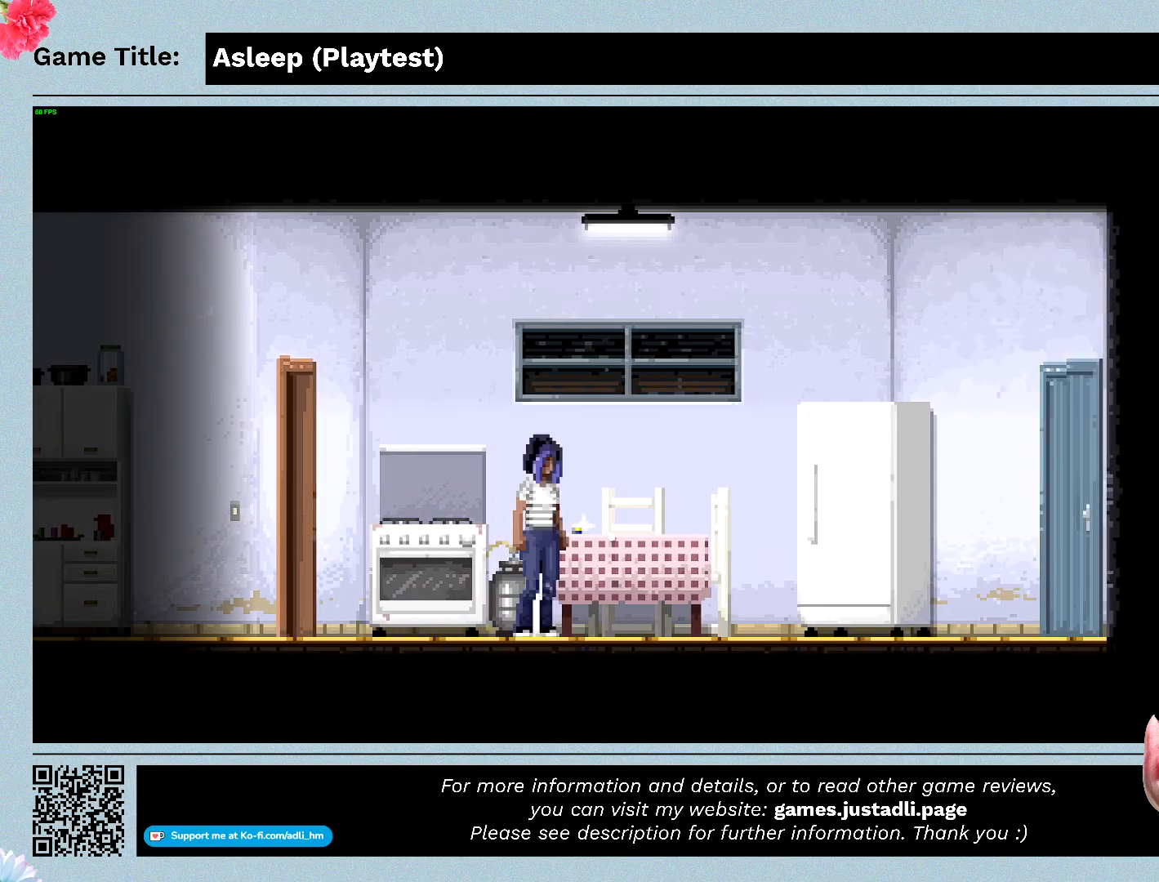
{"keys": [], "mouse": [], "events": []}
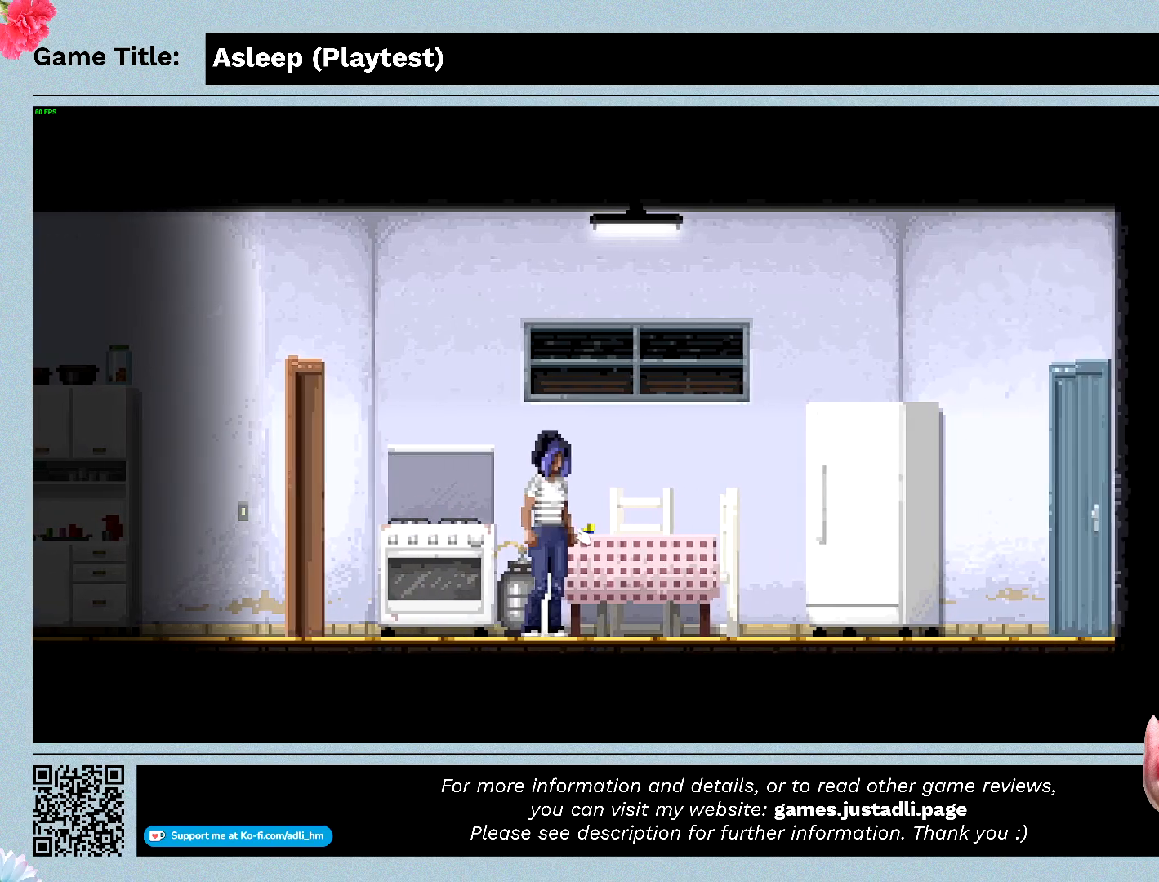
{"keys": [], "mouse": ["left"], "events": [[433, "mouse_left", "down"]]}
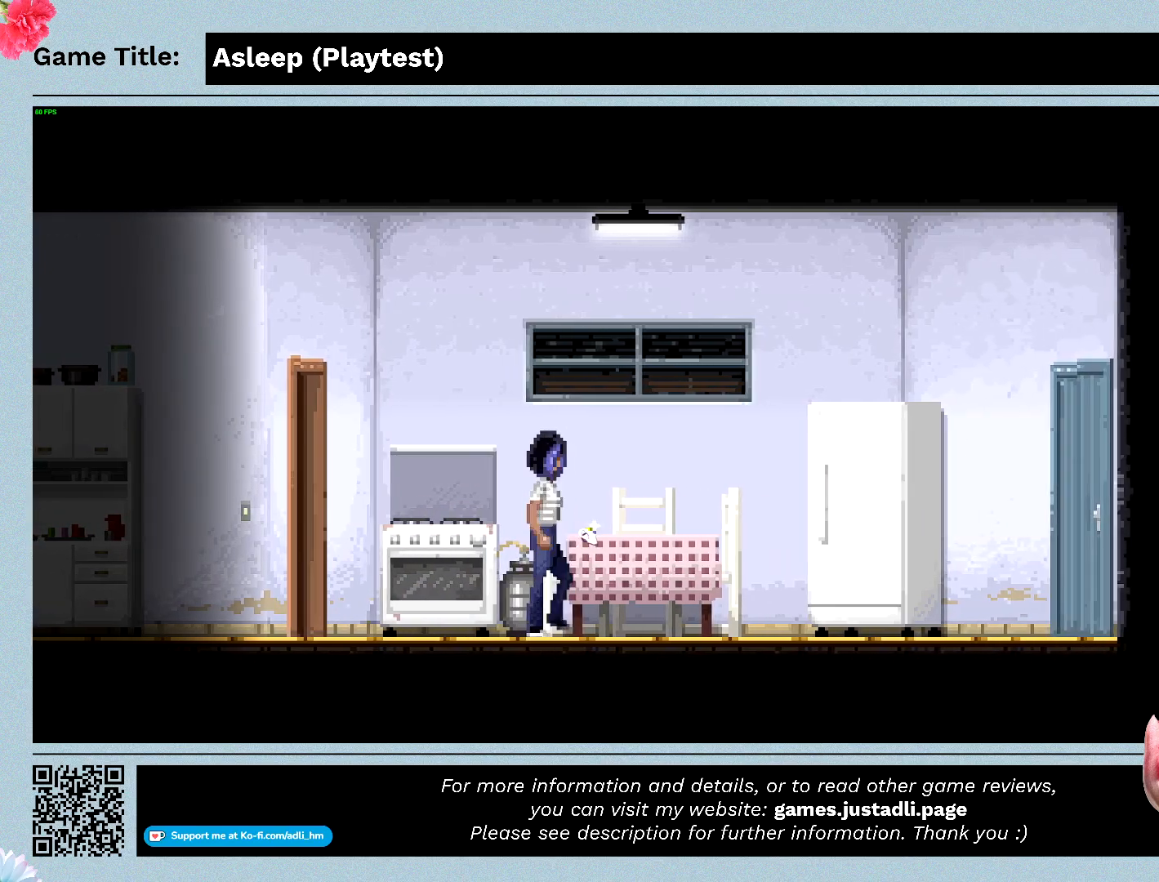
{"keys": [], "mouse": [], "events": [[233, "mouse_left", "up"]]}
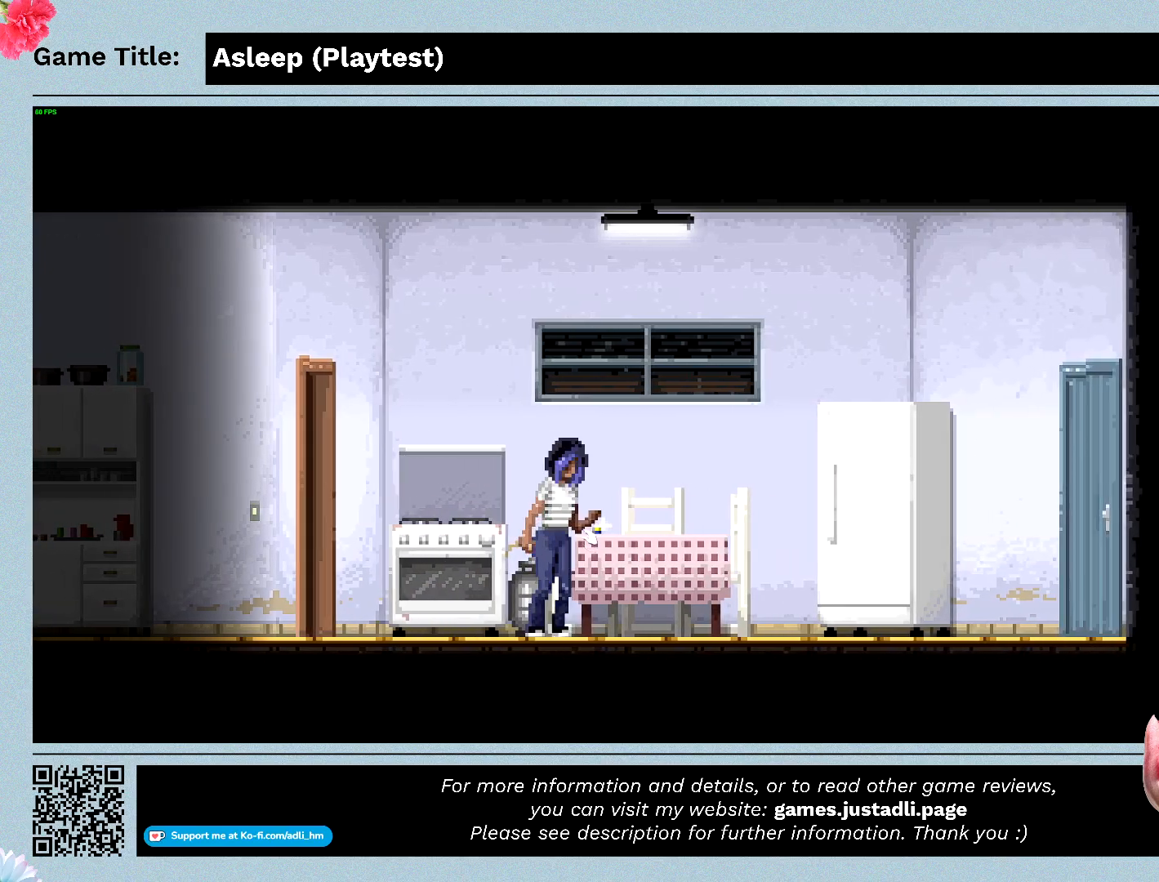
{"keys": [], "mouse": [], "events": []}
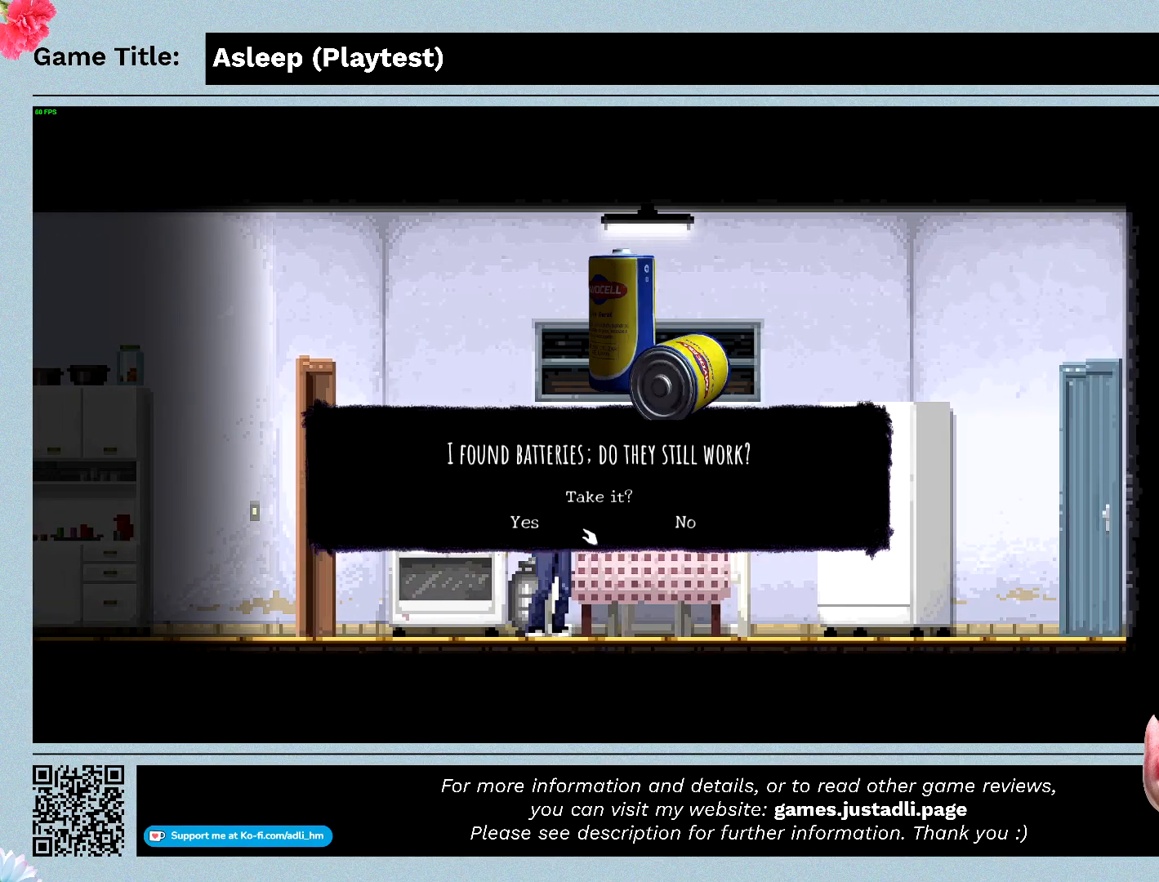
{"keys": [], "mouse": [], "events": []}
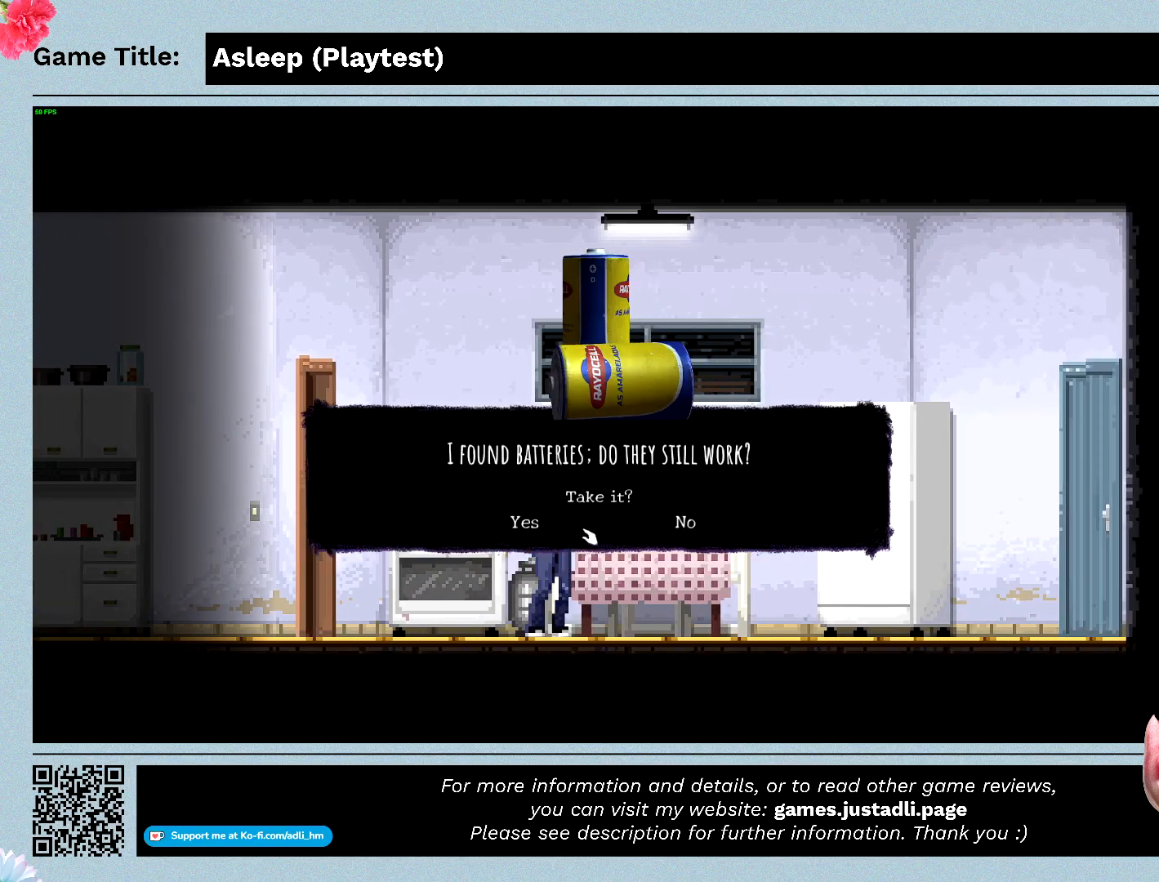
{"keys": [], "mouse": ["left"], "events": [[400, "mouse_left", "down"]]}
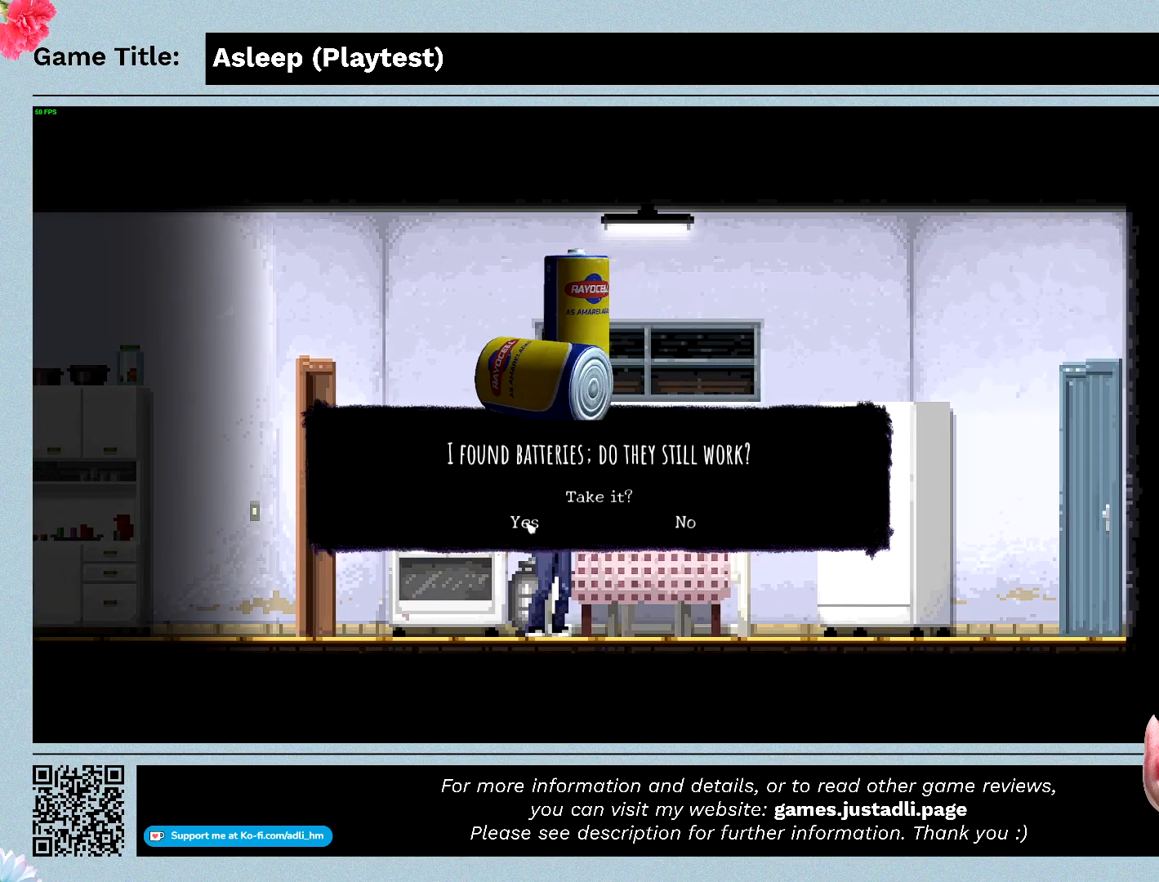
{"keys": [], "mouse": [], "events": [[200, "mouse_left", "up"]]}
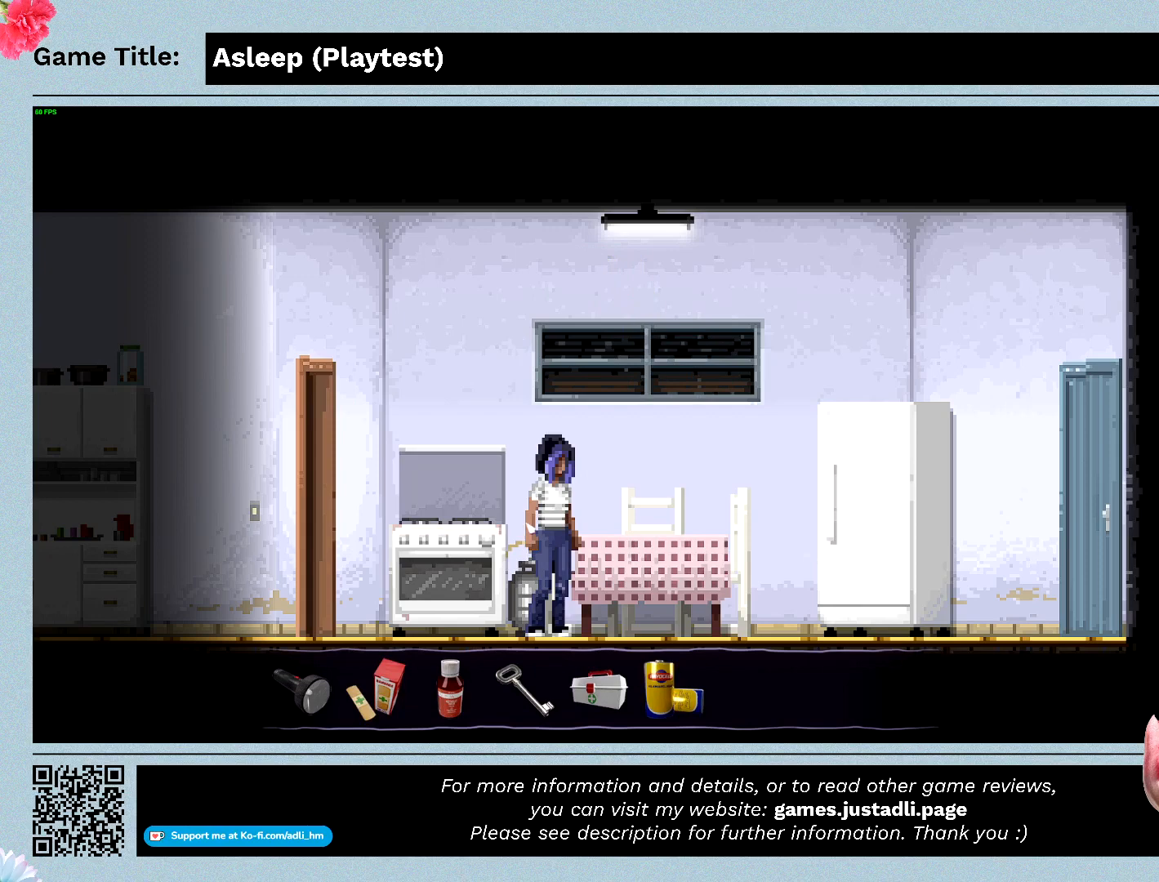
{"keys": [], "mouse": [], "events": []}
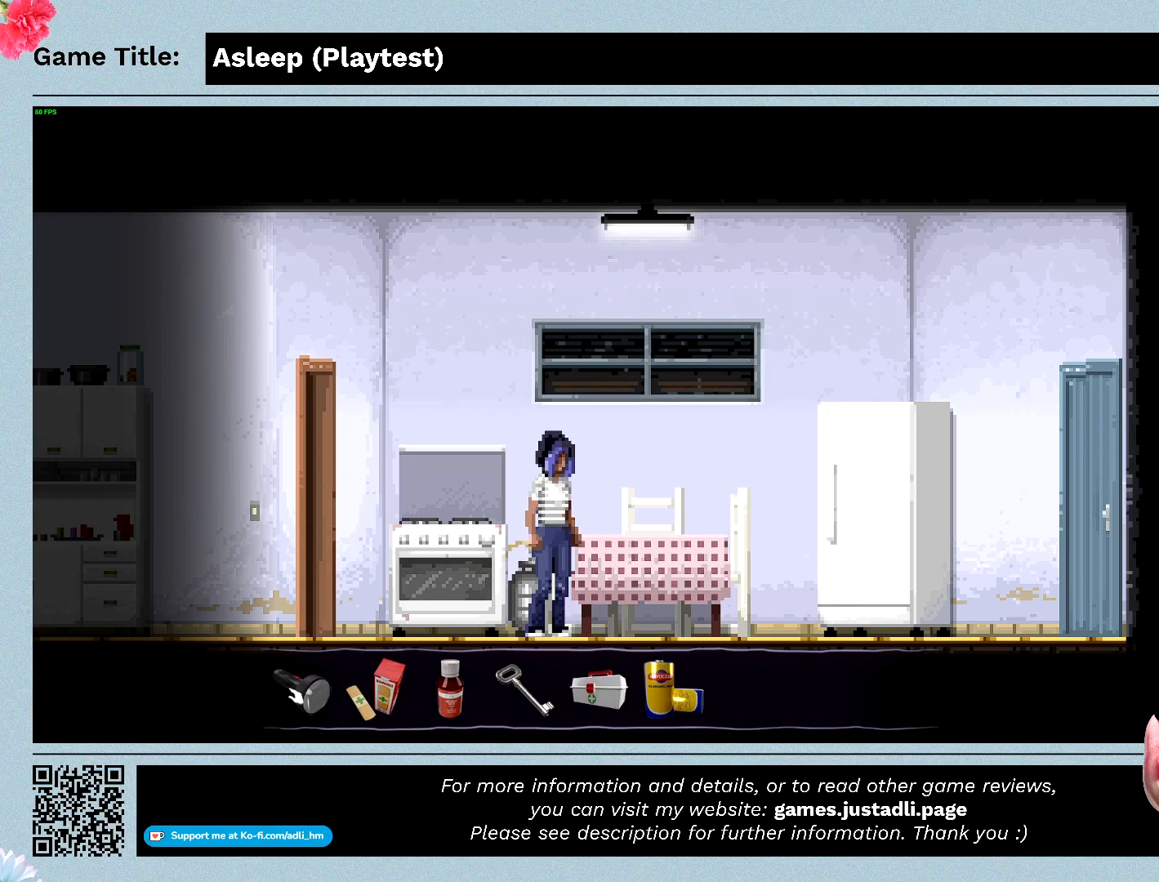
{"keys": [], "mouse": [], "events": []}
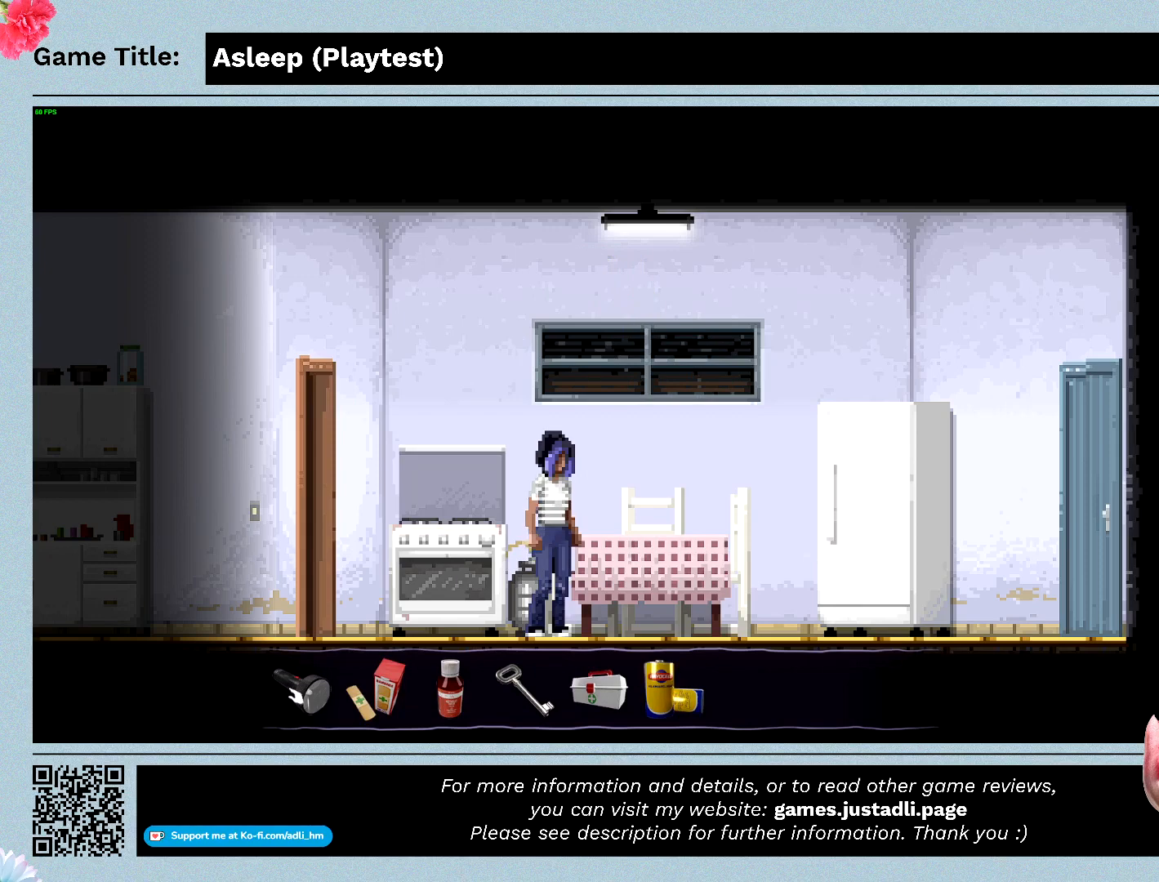
{"keys": [], "mouse": [], "events": []}
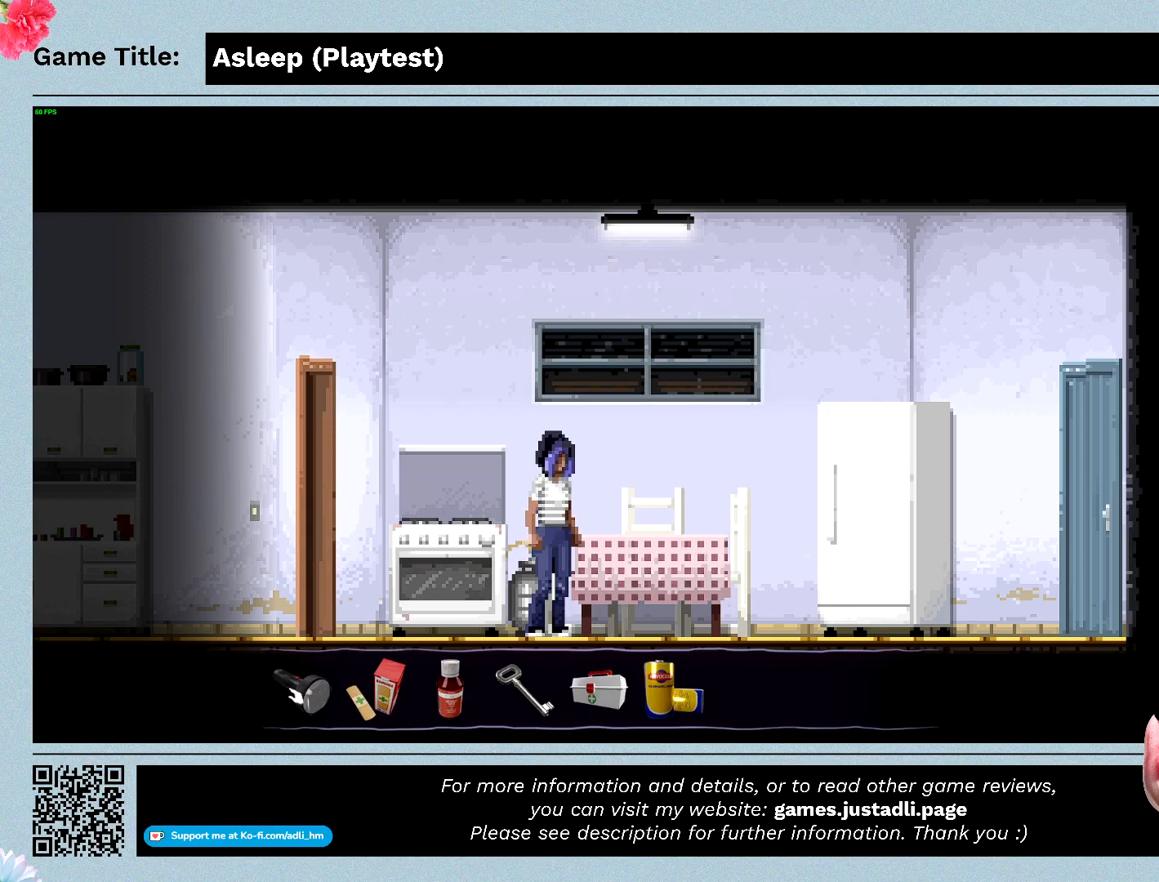
{"keys": [], "mouse": [], "events": []}
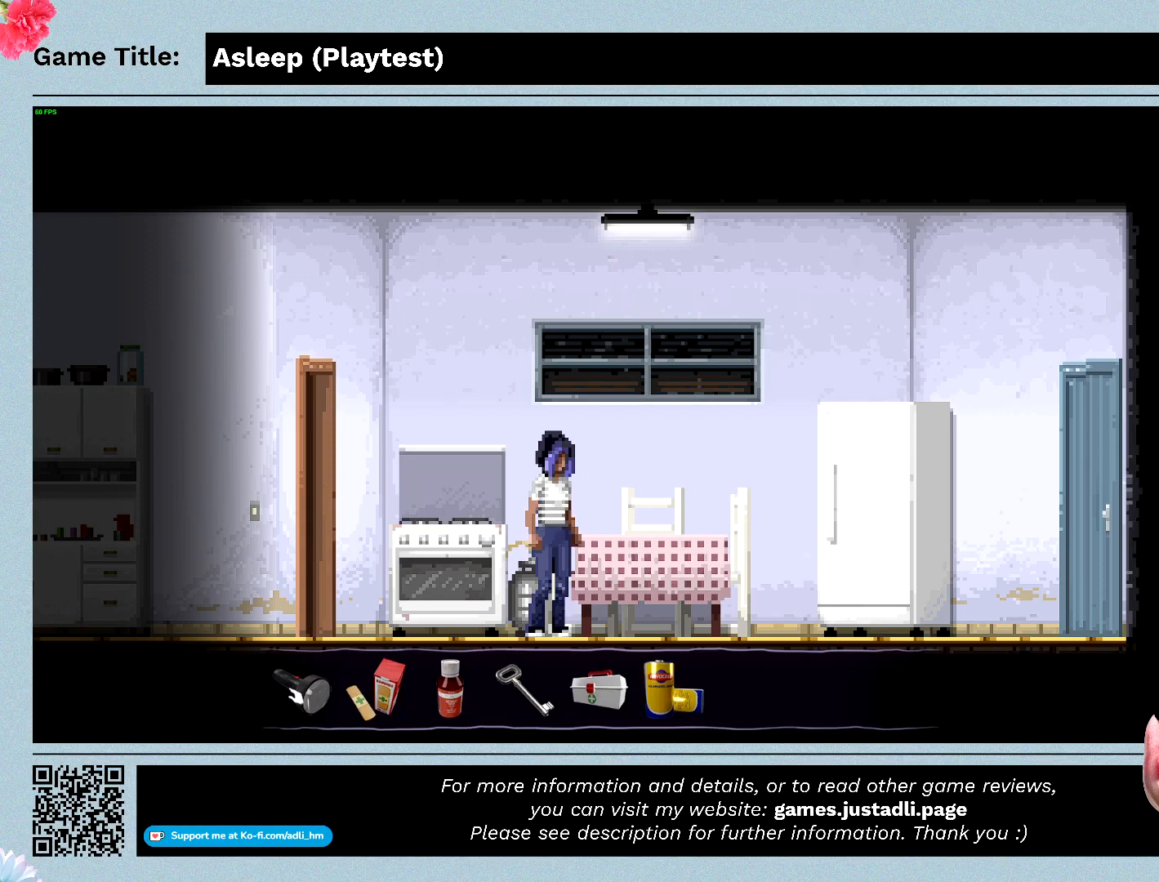
{"keys": [], "mouse": [], "events": []}
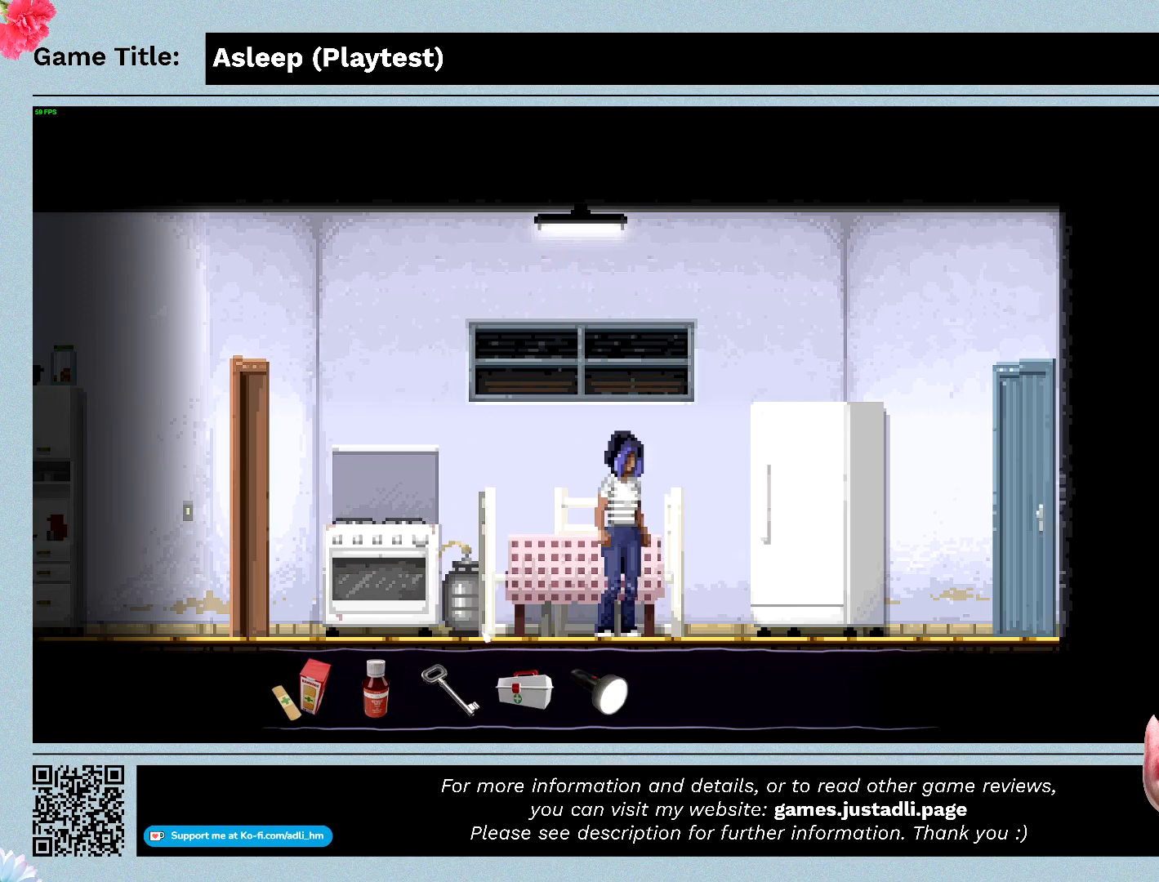
{"keys": [], "mouse": [], "events": []}
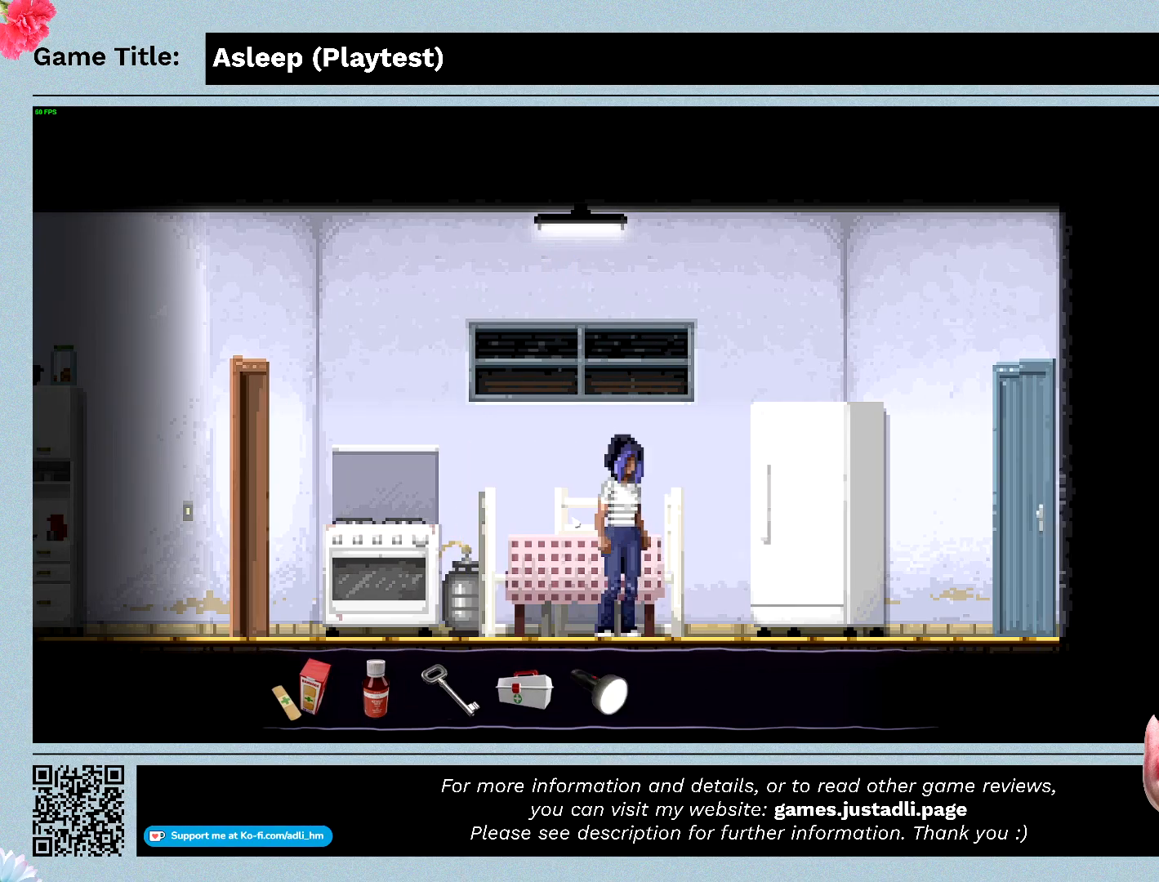
{"keys": [], "mouse": [], "events": []}
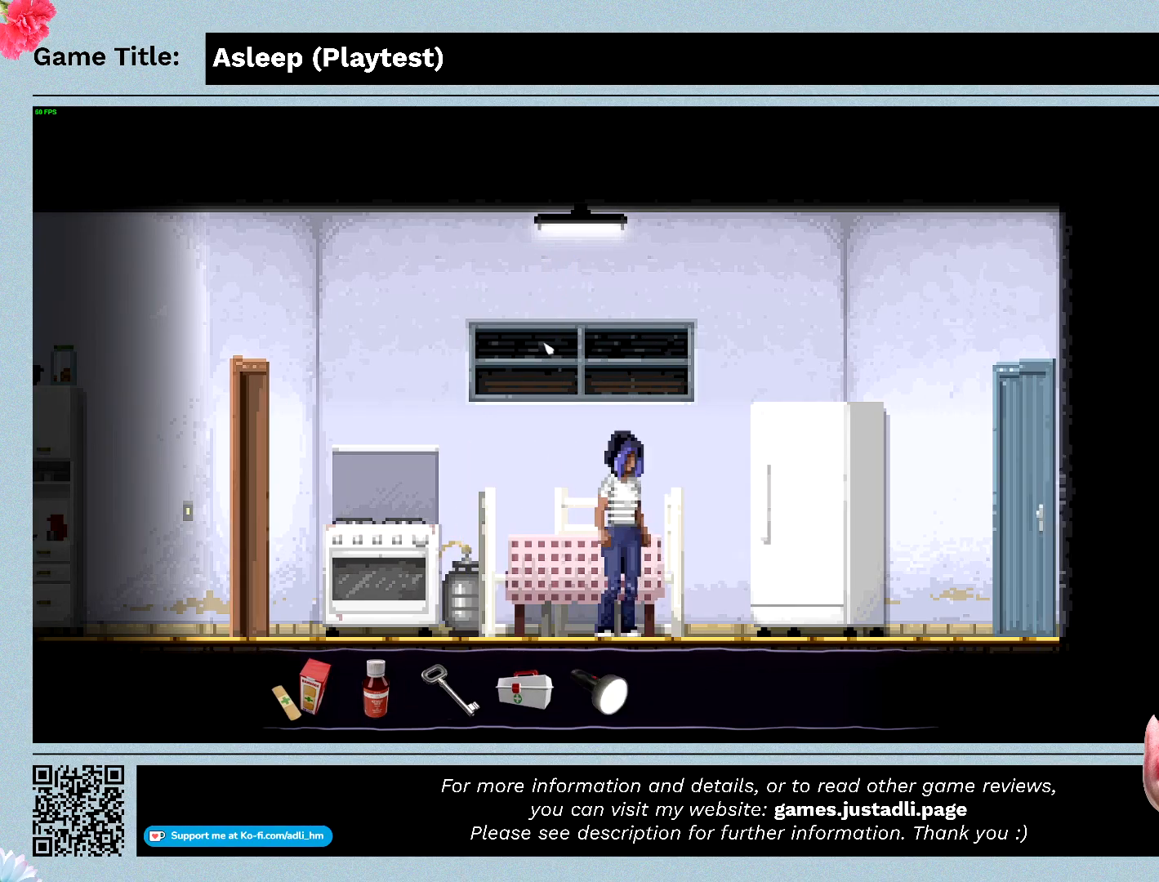
{"keys": [], "mouse": [], "events": []}
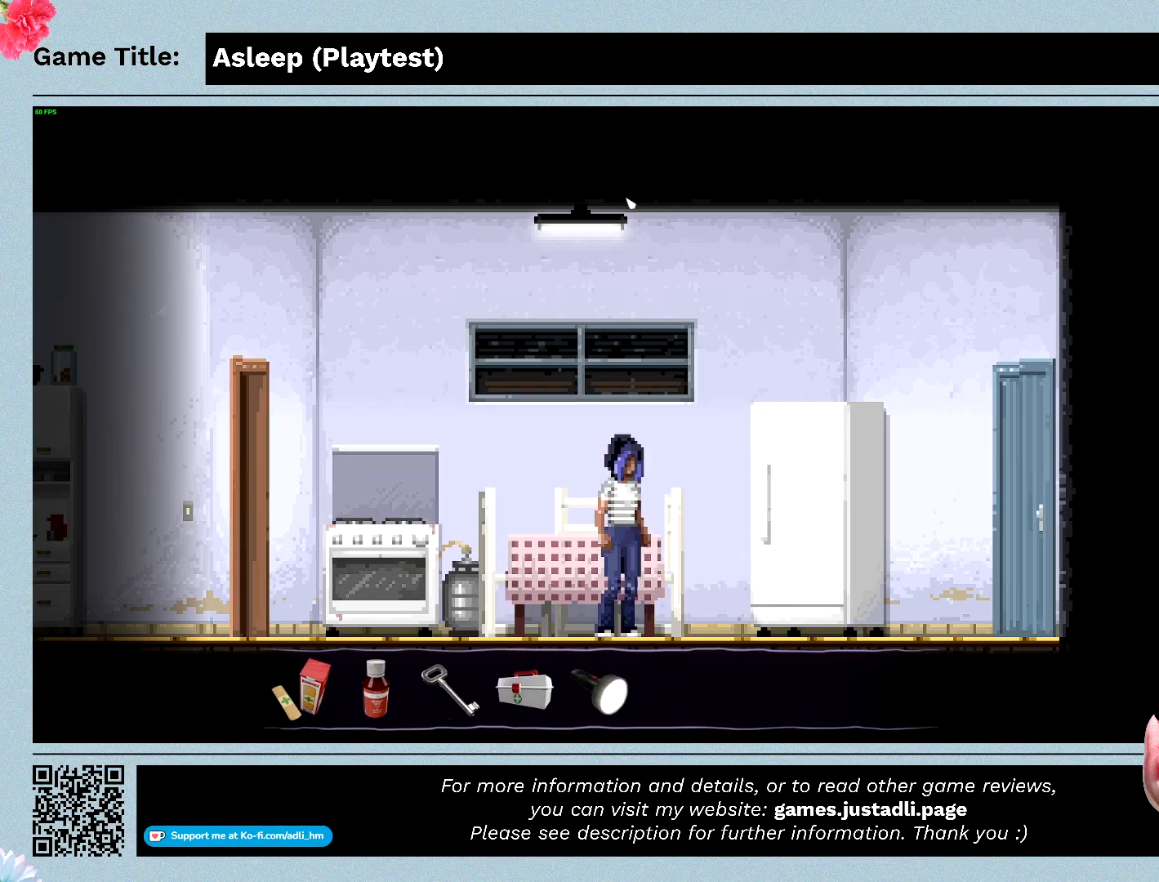
{"keys": [], "mouse": [], "events": []}
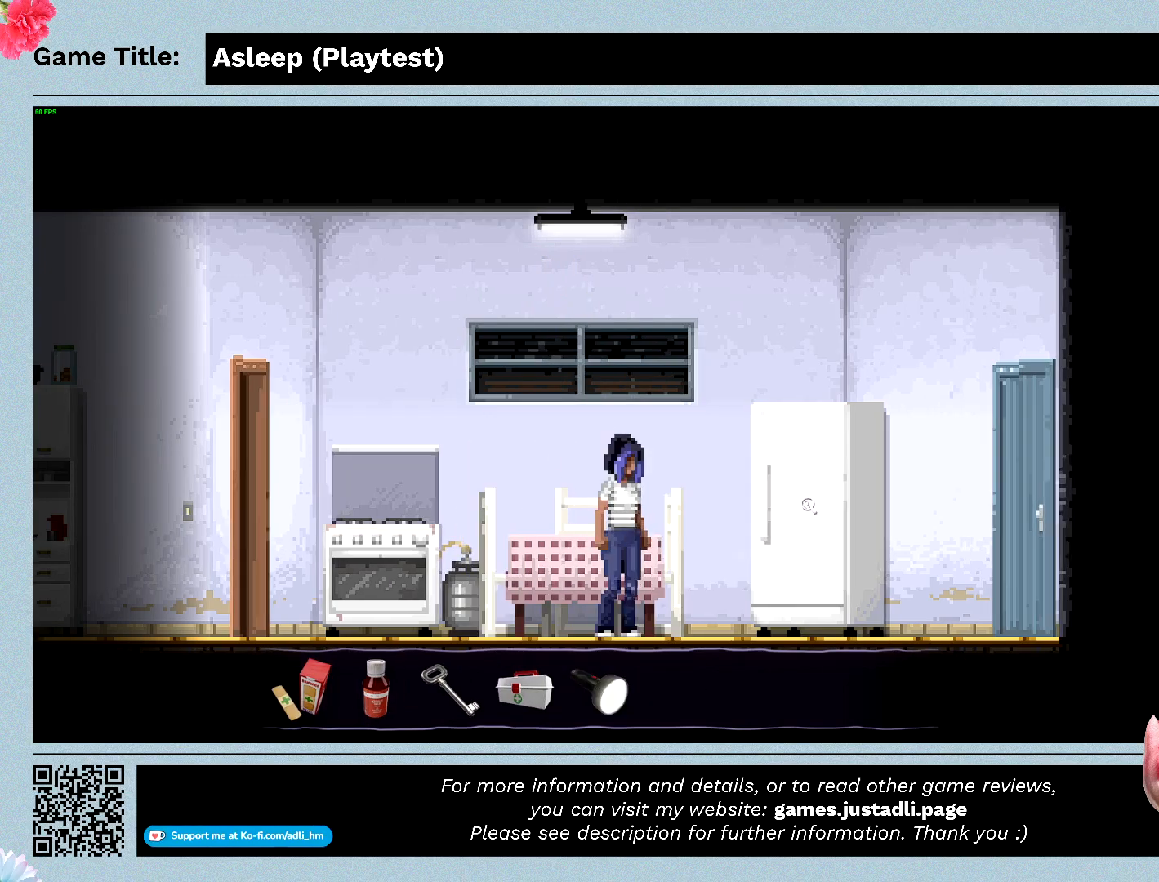
{"keys": [], "mouse": [], "events": [[200, "mouse_left", "down"], [500, "mouse_left", "up"]]}
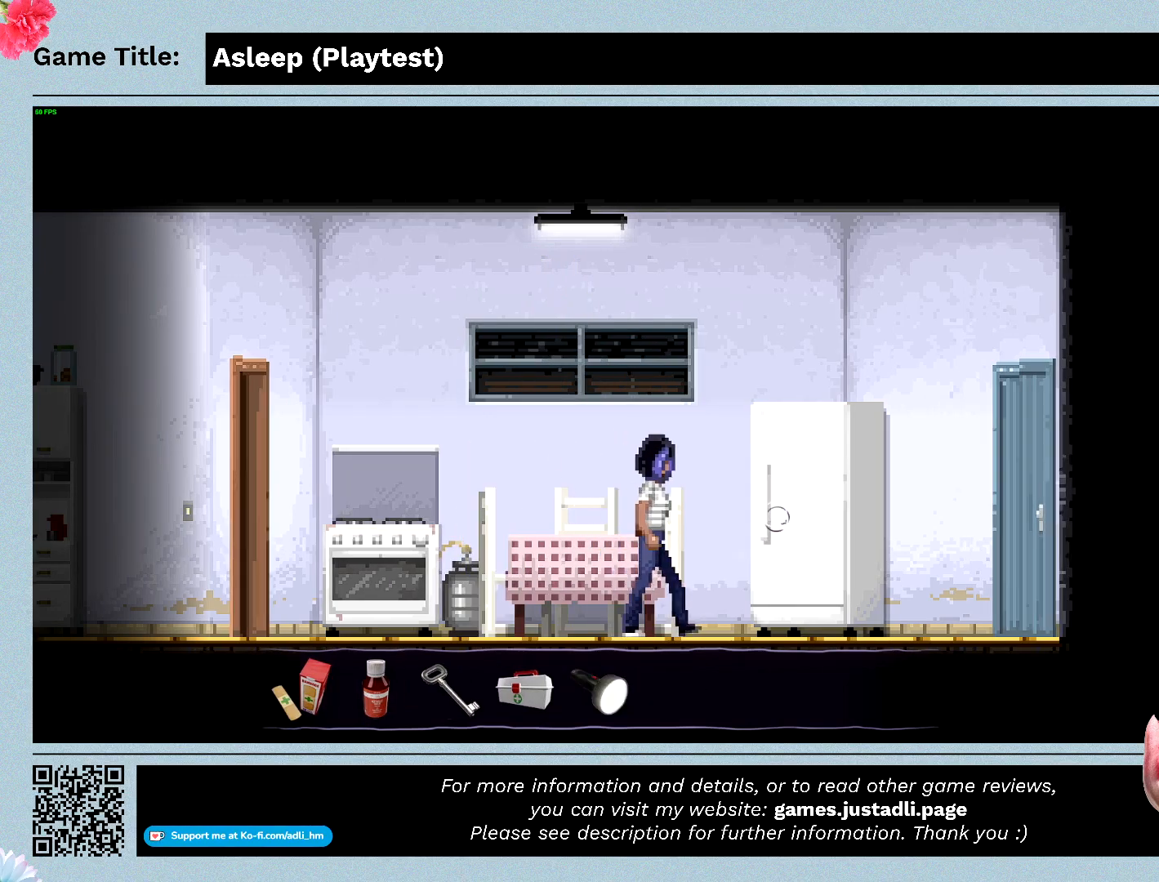
{"keys": [], "mouse": [], "events": []}
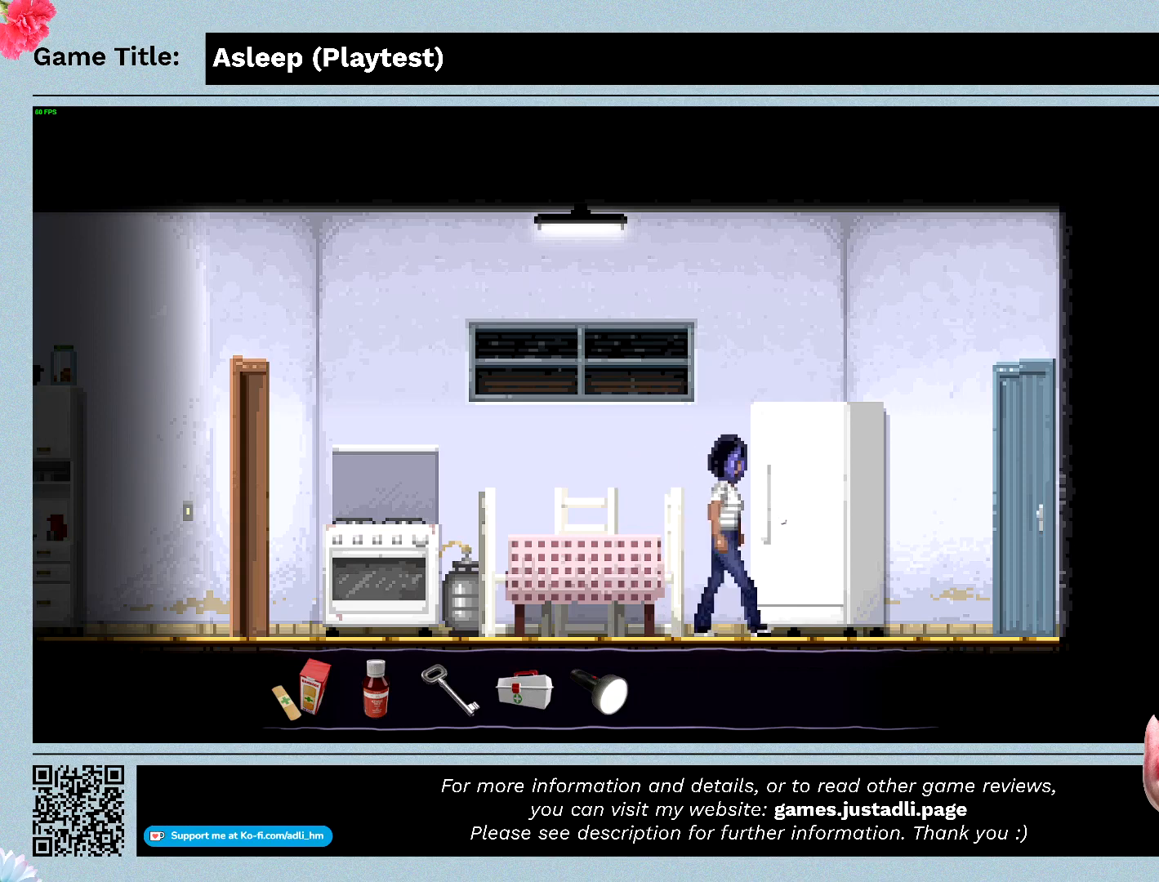
{"keys": [], "mouse": [], "events": []}
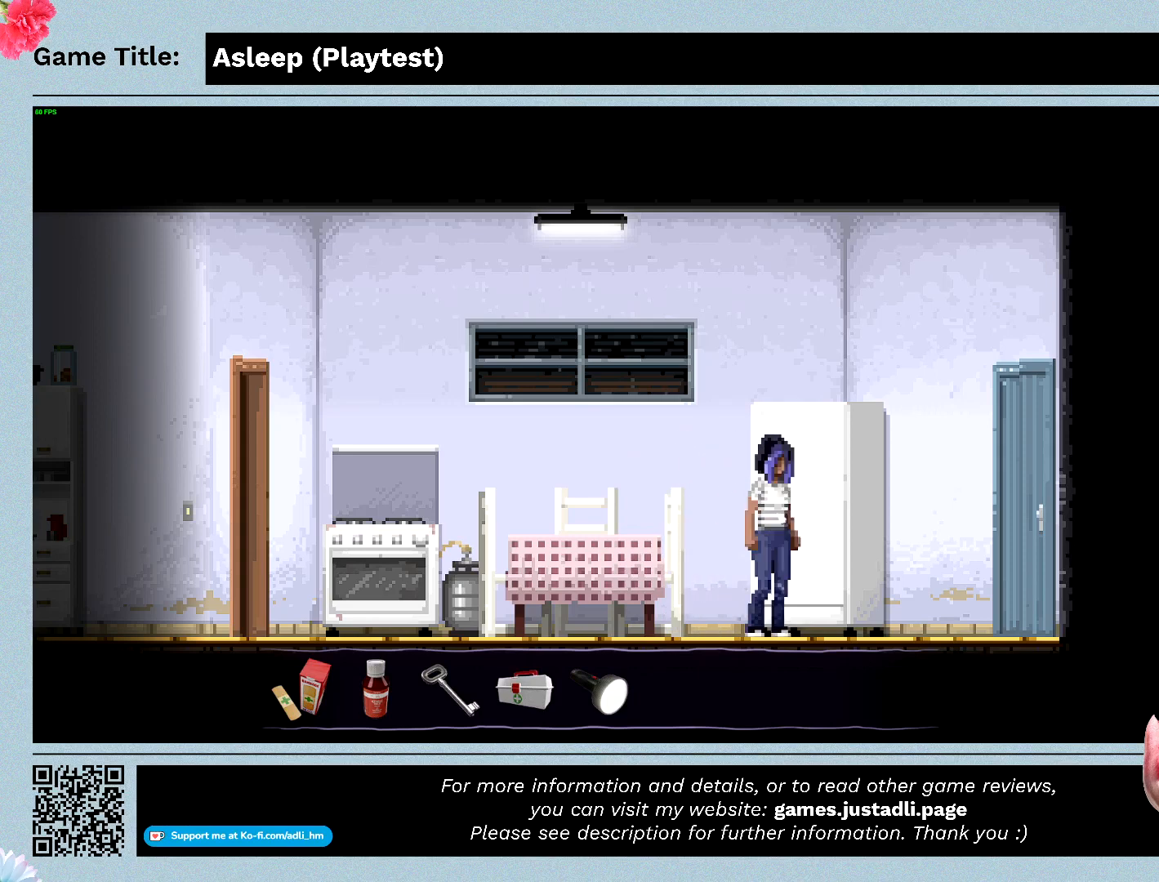
{"keys": [], "mouse": [], "events": []}
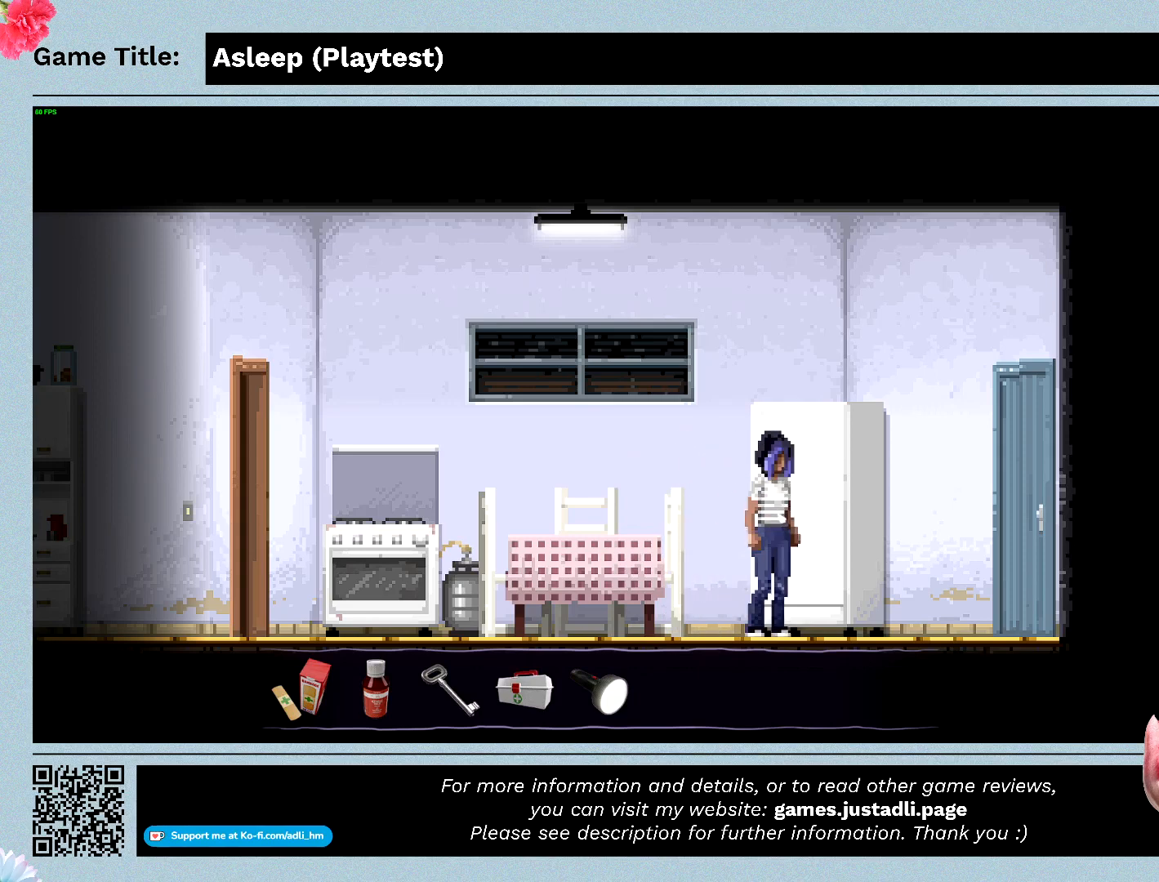
{"keys": [], "mouse": [], "events": []}
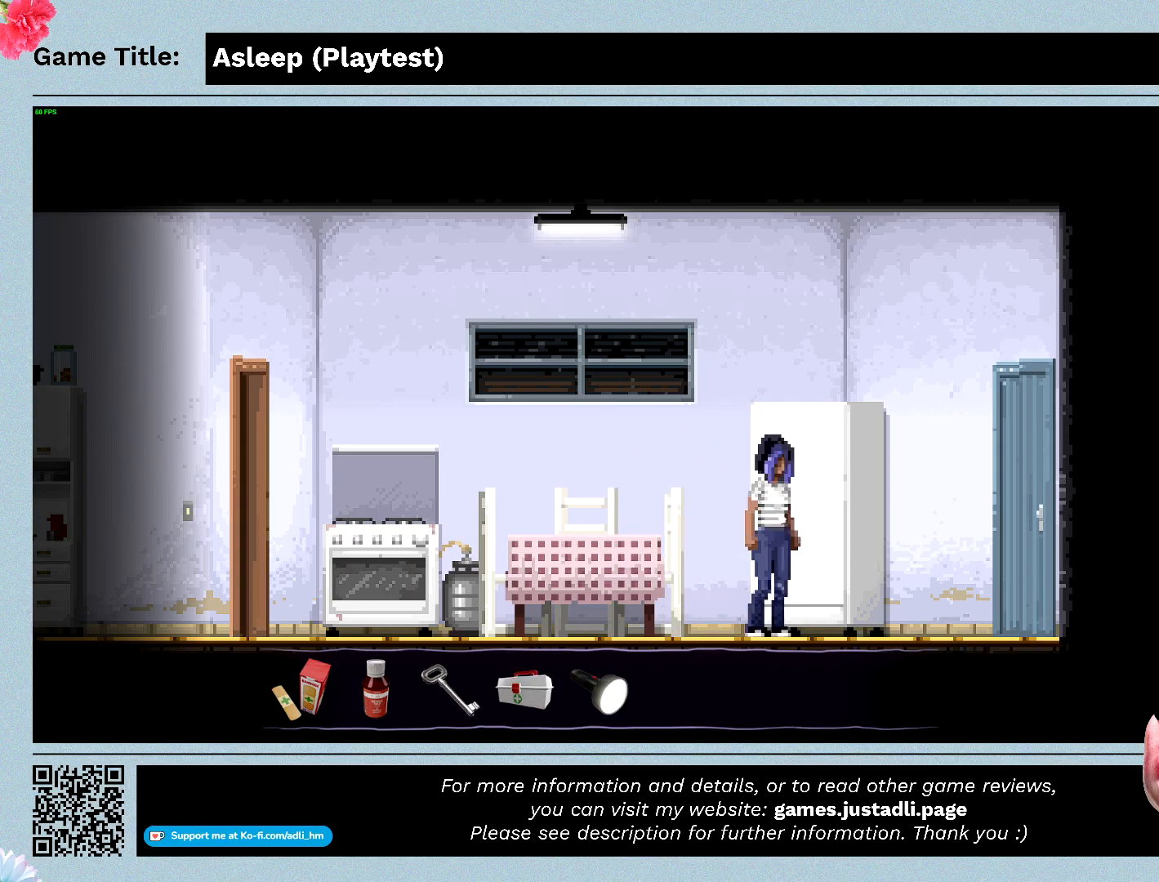
{"keys": [], "mouse": [], "events": []}
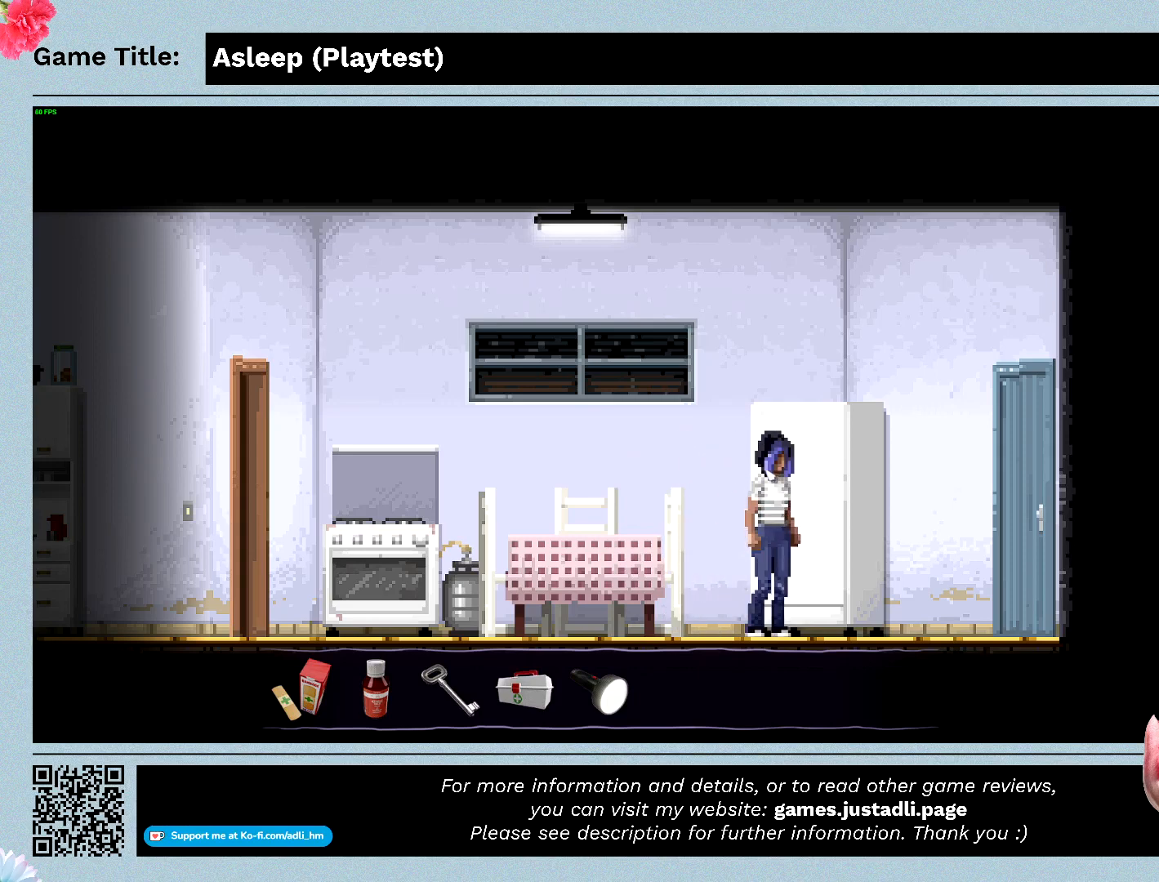
{"keys": [], "mouse": [], "events": []}
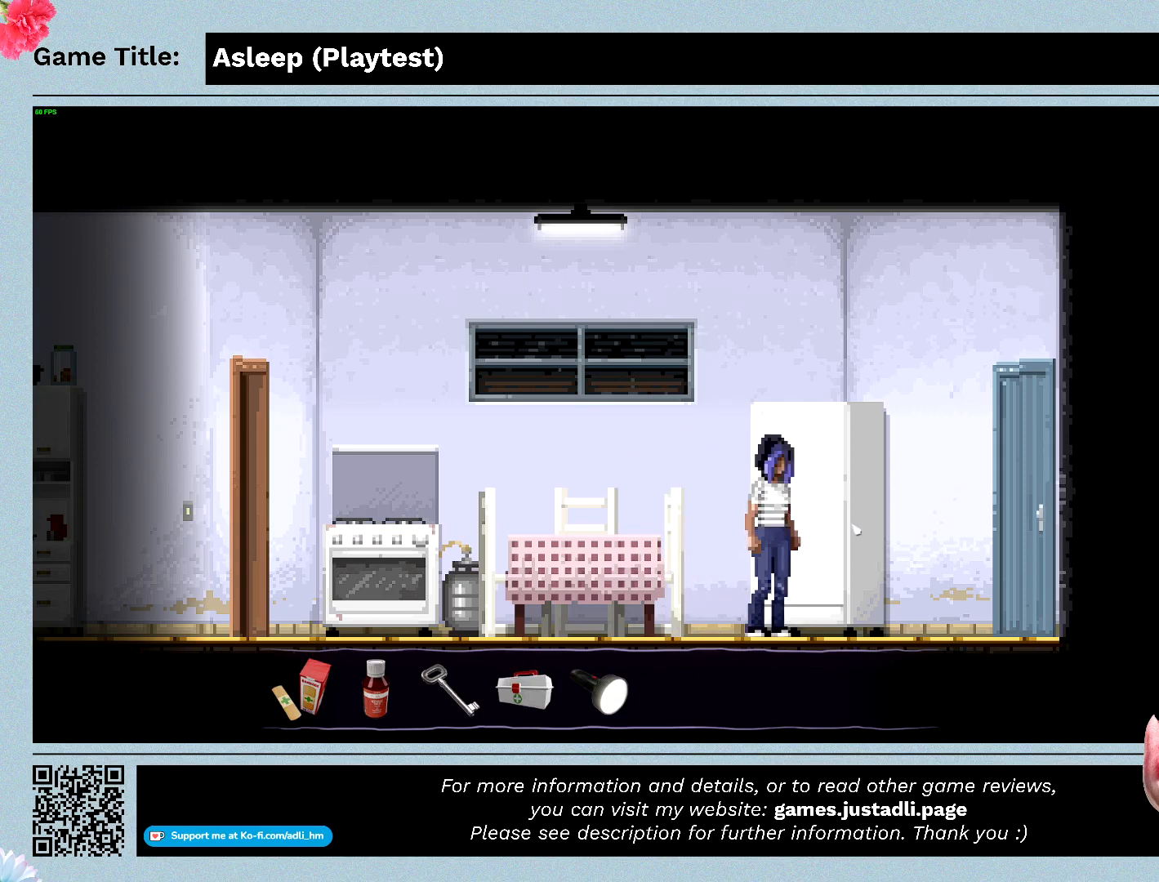
{"keys": [], "mouse": [], "events": []}
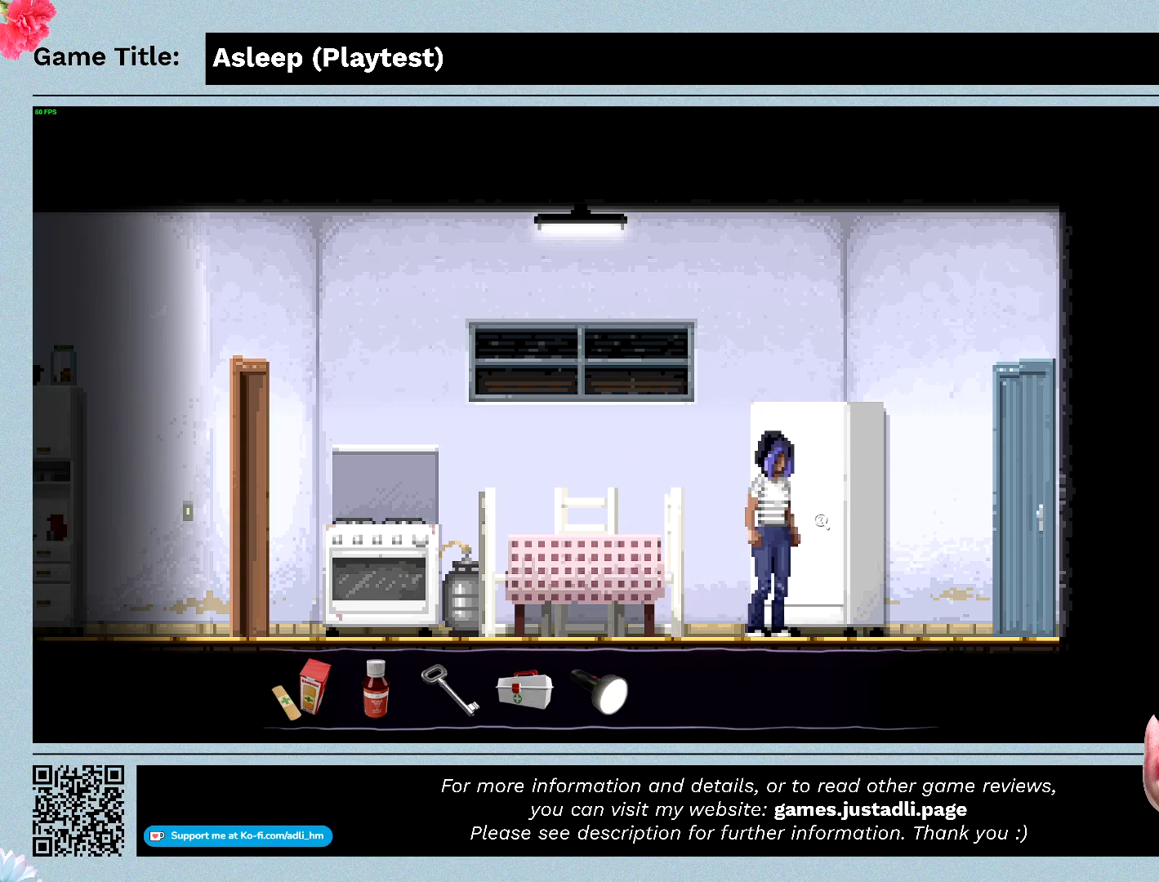
{"keys": [], "mouse": ["left"], "events": [[300, "mouse_left", "down"]]}
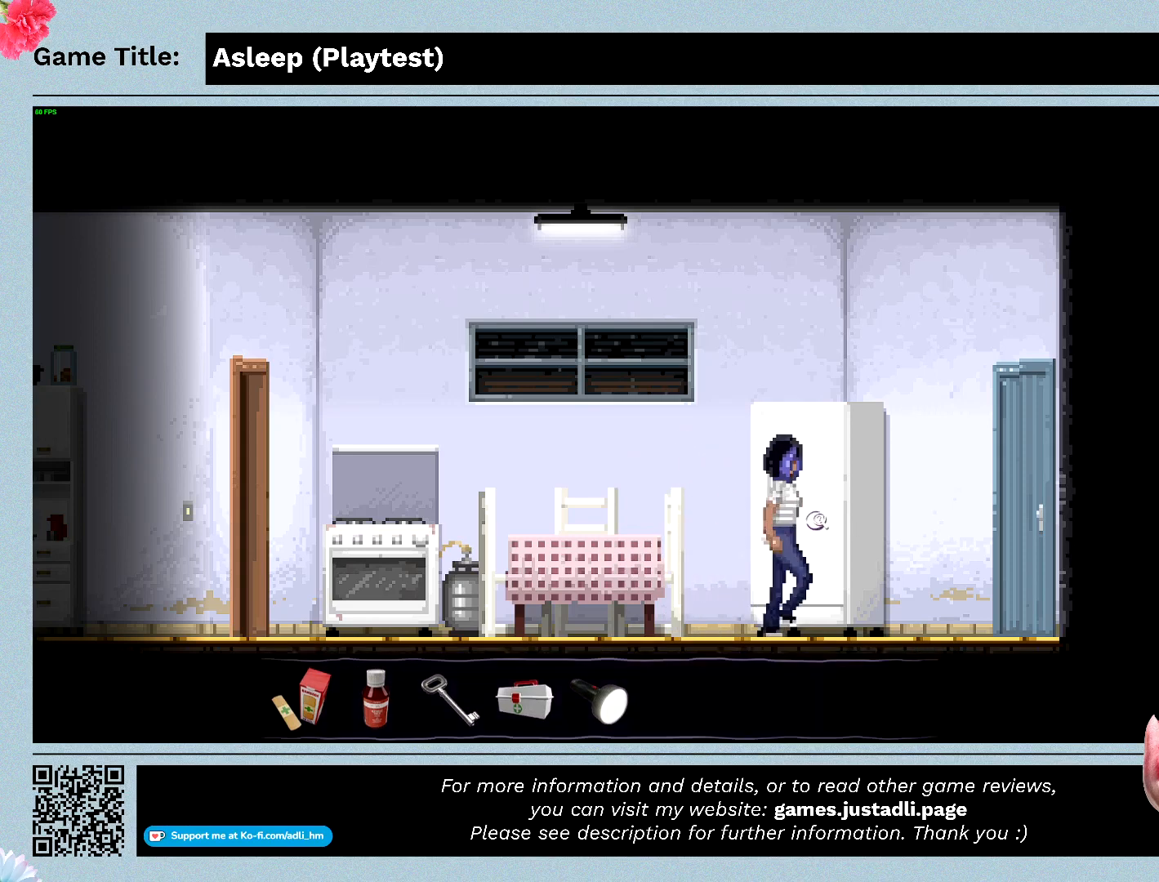
{"keys": [], "mouse": [], "events": [[100, "mouse_left", "up"]]}
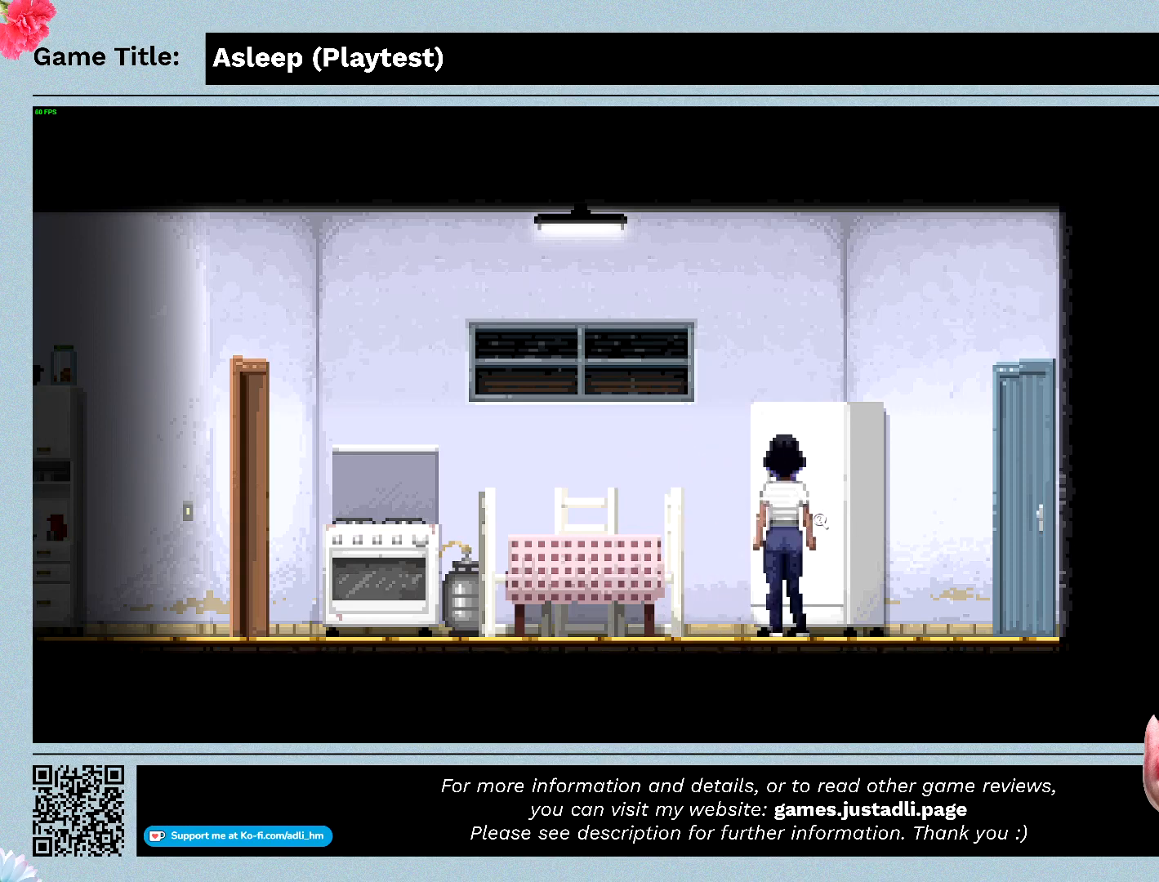
{"keys": [], "mouse": [], "events": []}
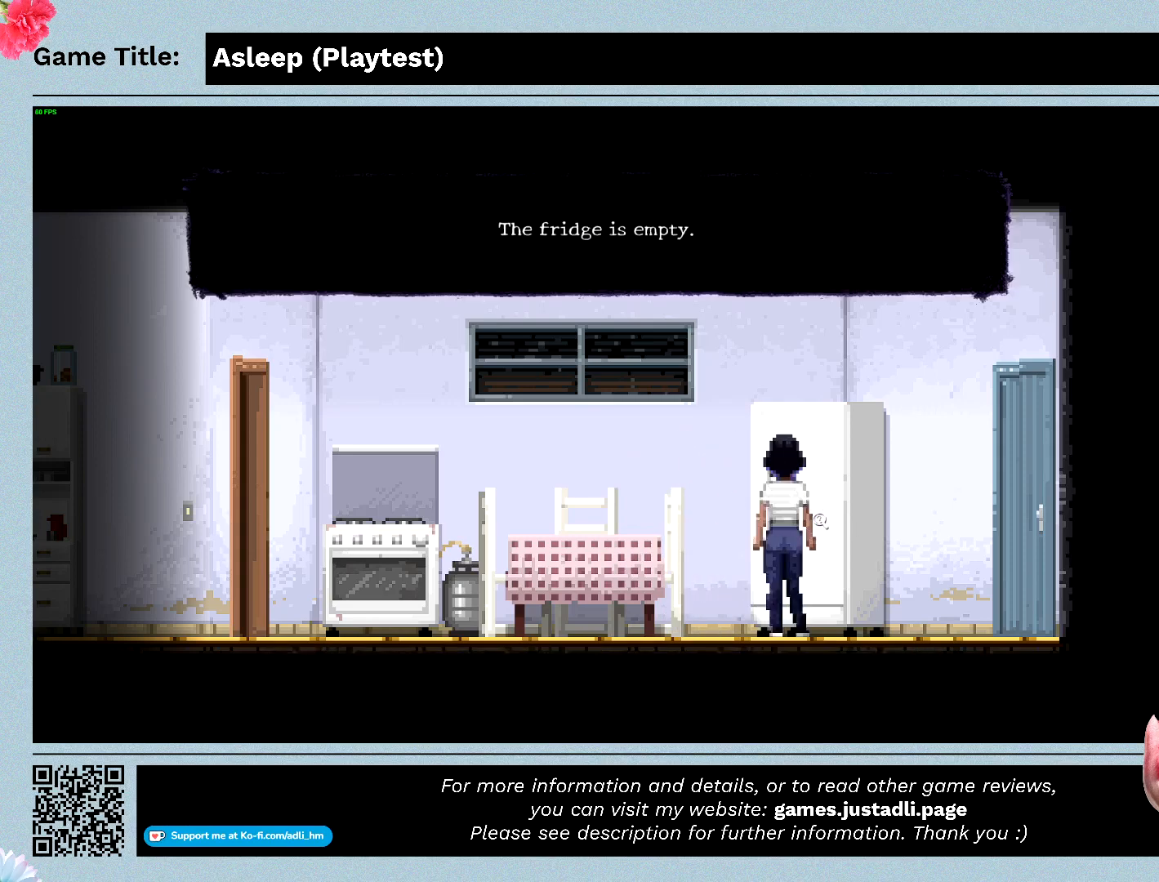
{"keys": [], "mouse": ["left"], "events": [[433, "mouse_left", "down"]]}